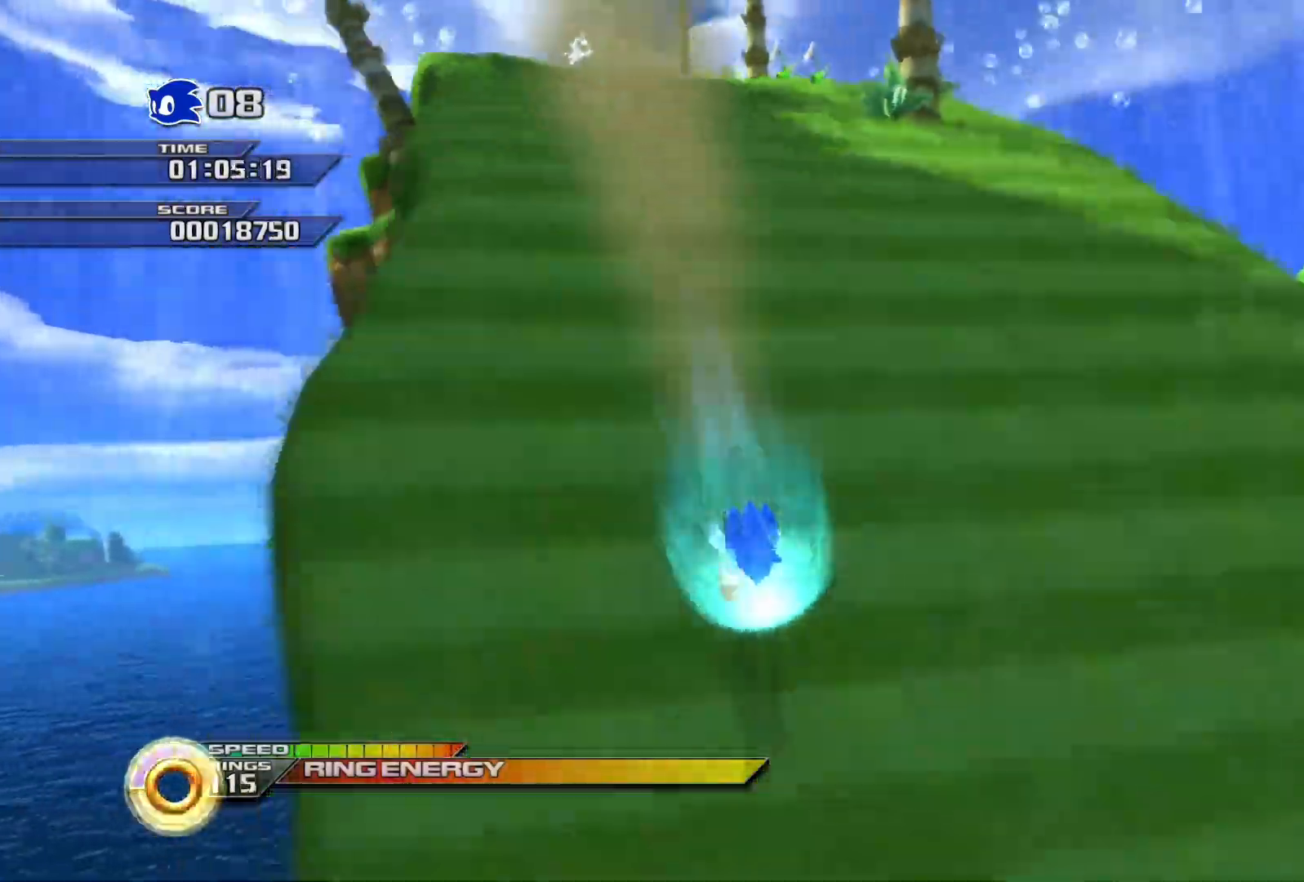
Gameplay with a controller (PlayStation layout); each line is a JSON object with the inputs held at the frame after it. "events" lists button and stick changes between this image and that frame as [ms after this image, input, new state], when the widget could be followed in between.
{"buttons": ["SQUARE"], "left_stick": "center", "right_stick": "center", "events": []}
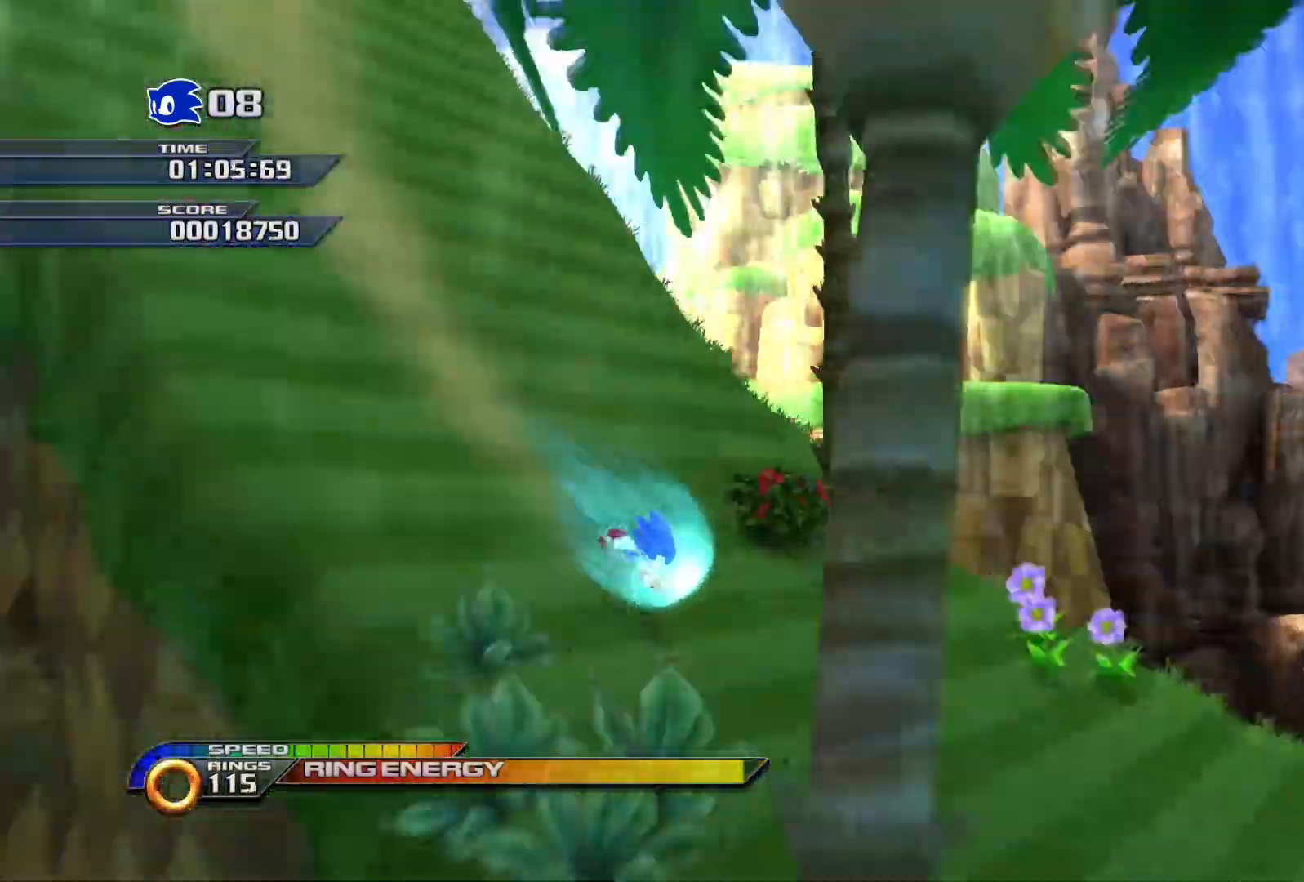
{"buttons": ["SQUARE"], "left_stick": "center", "right_stick": "center", "events": []}
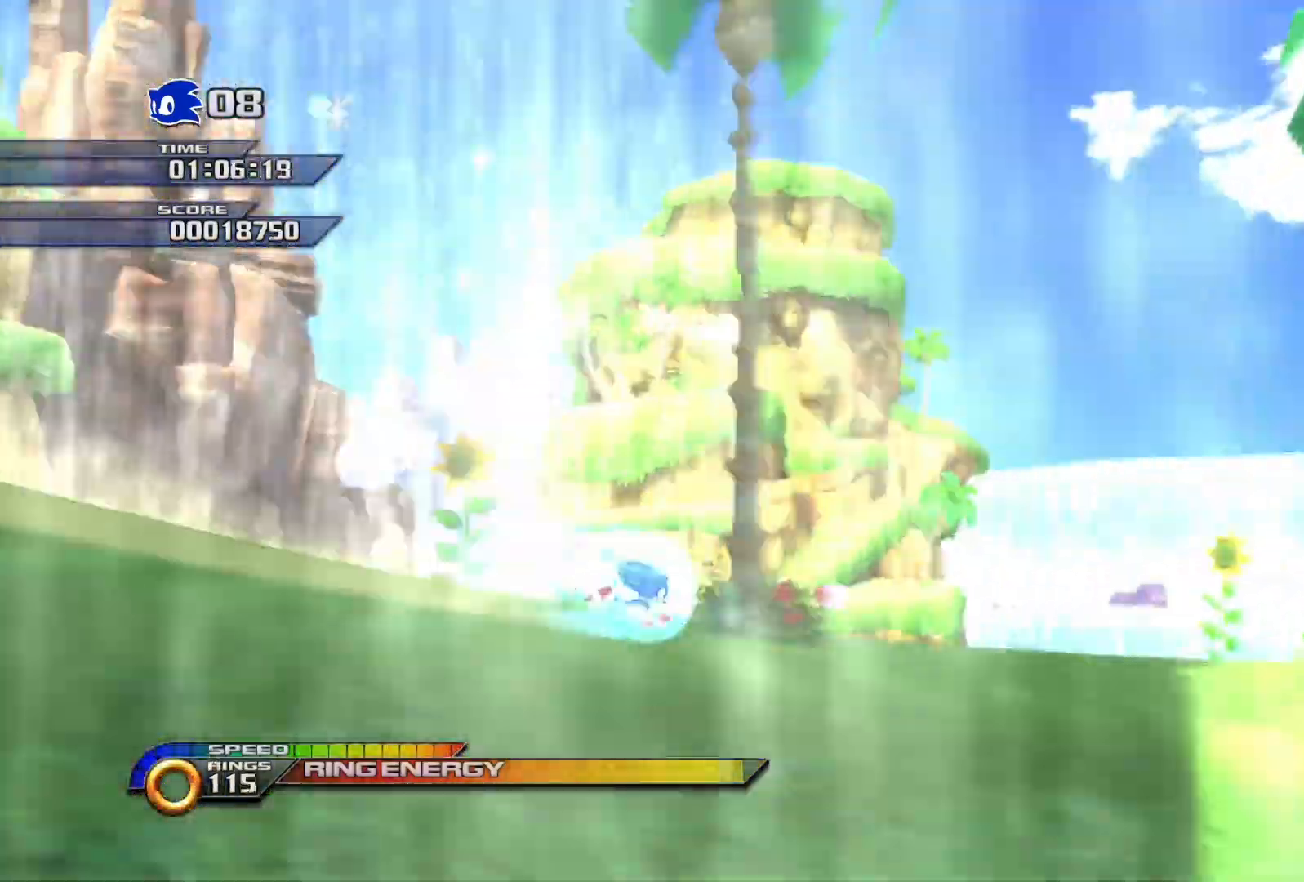
{"buttons": ["SQUARE"], "left_stick": "center", "right_stick": "center", "events": []}
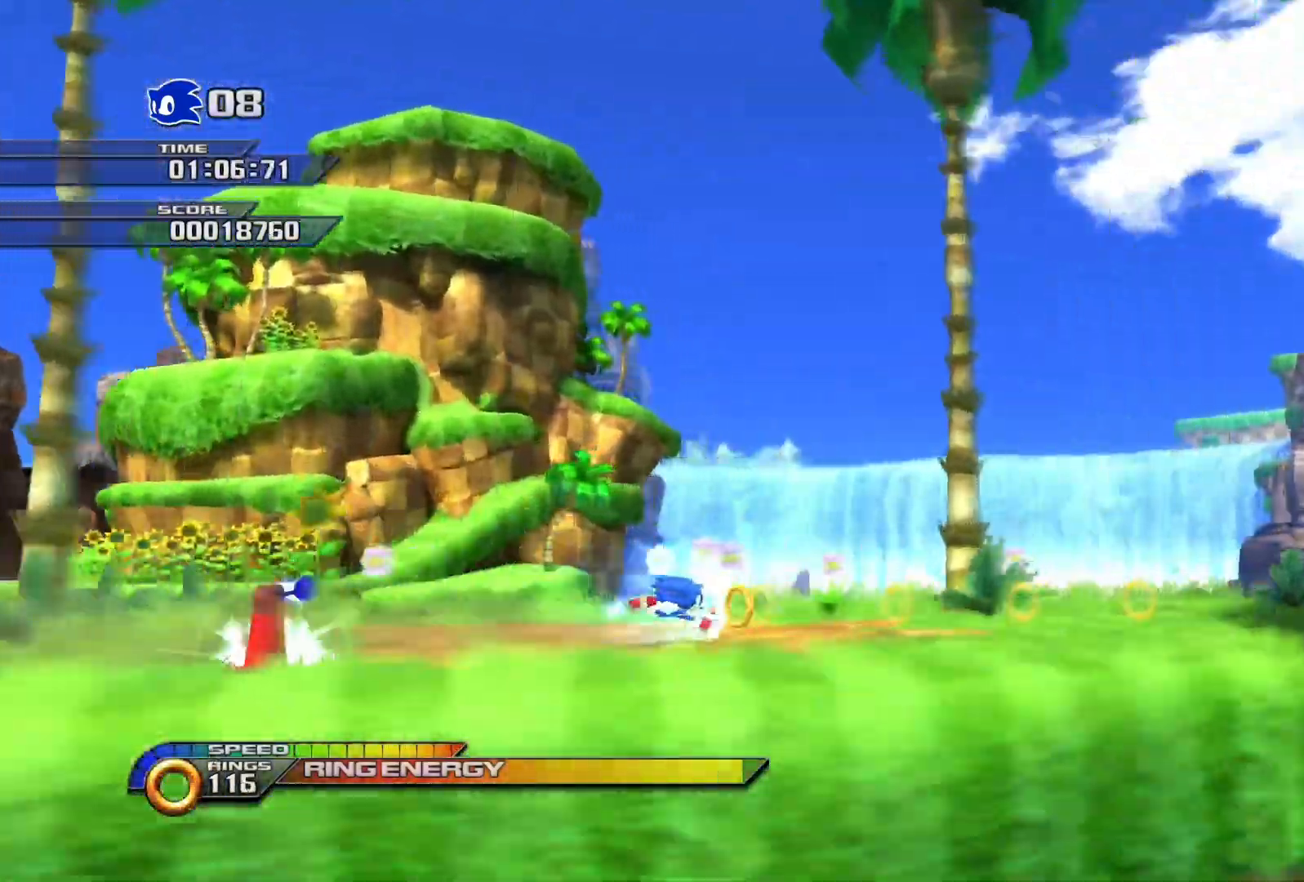
{"buttons": ["SQUARE"], "left_stick": "center", "right_stick": "center", "events": [[367, "CROSS", "down"], [500, "CROSS", "up"]]}
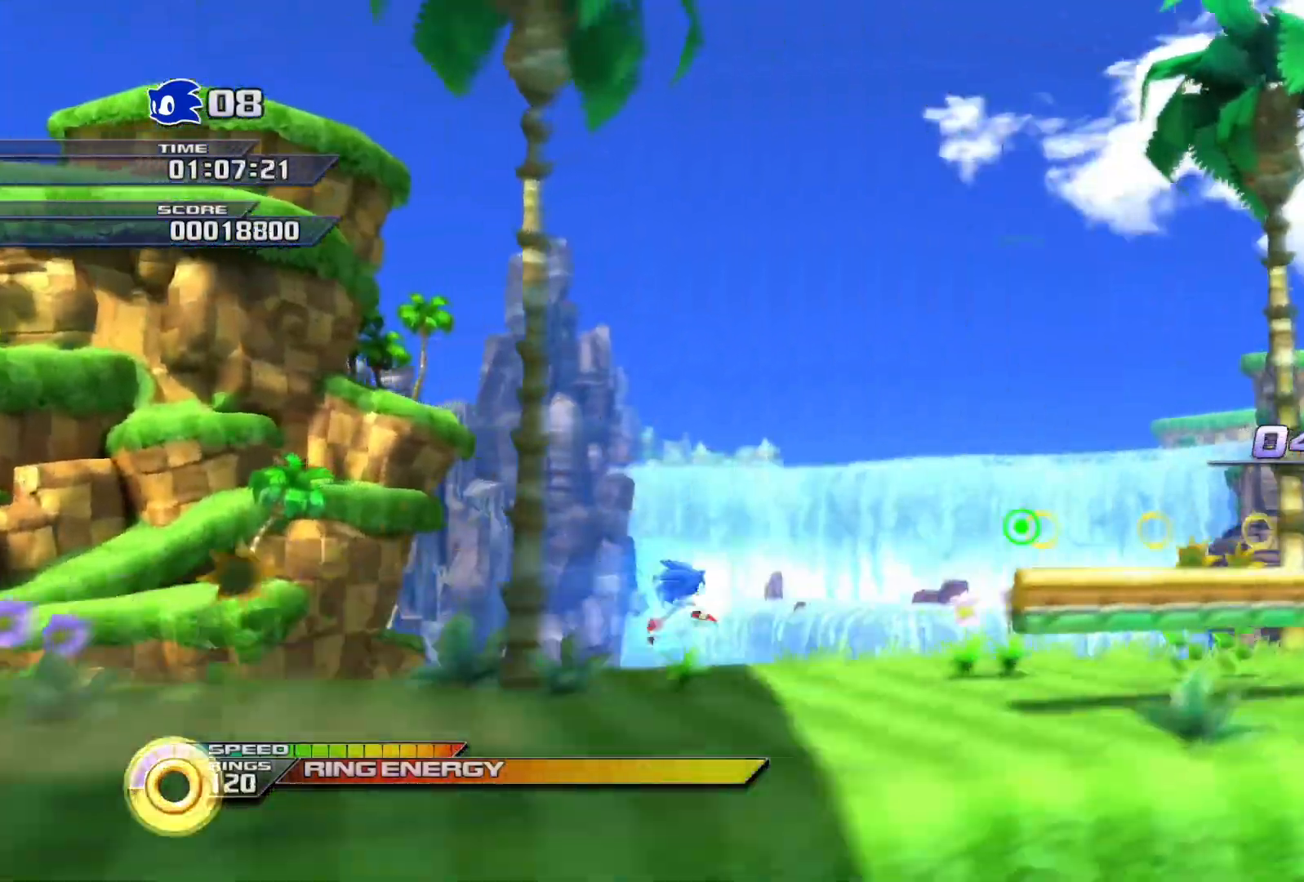
{"buttons": ["SQUARE"], "left_stick": "center", "right_stick": "center", "events": []}
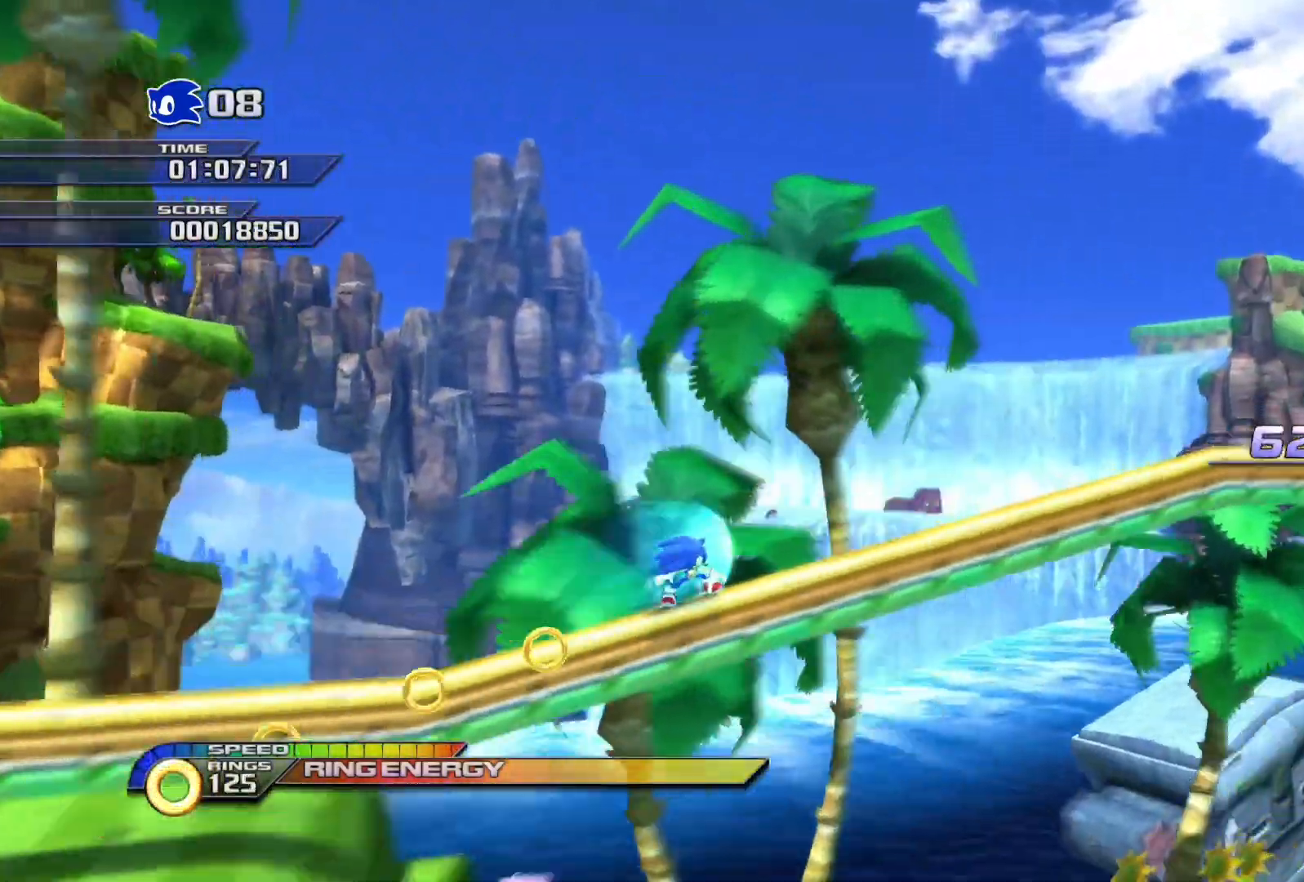
{"buttons": ["SQUARE"], "left_stick": "center", "right_stick": "center", "events": [[250, "CROSS", "down"], [450, "CROSS", "up"]]}
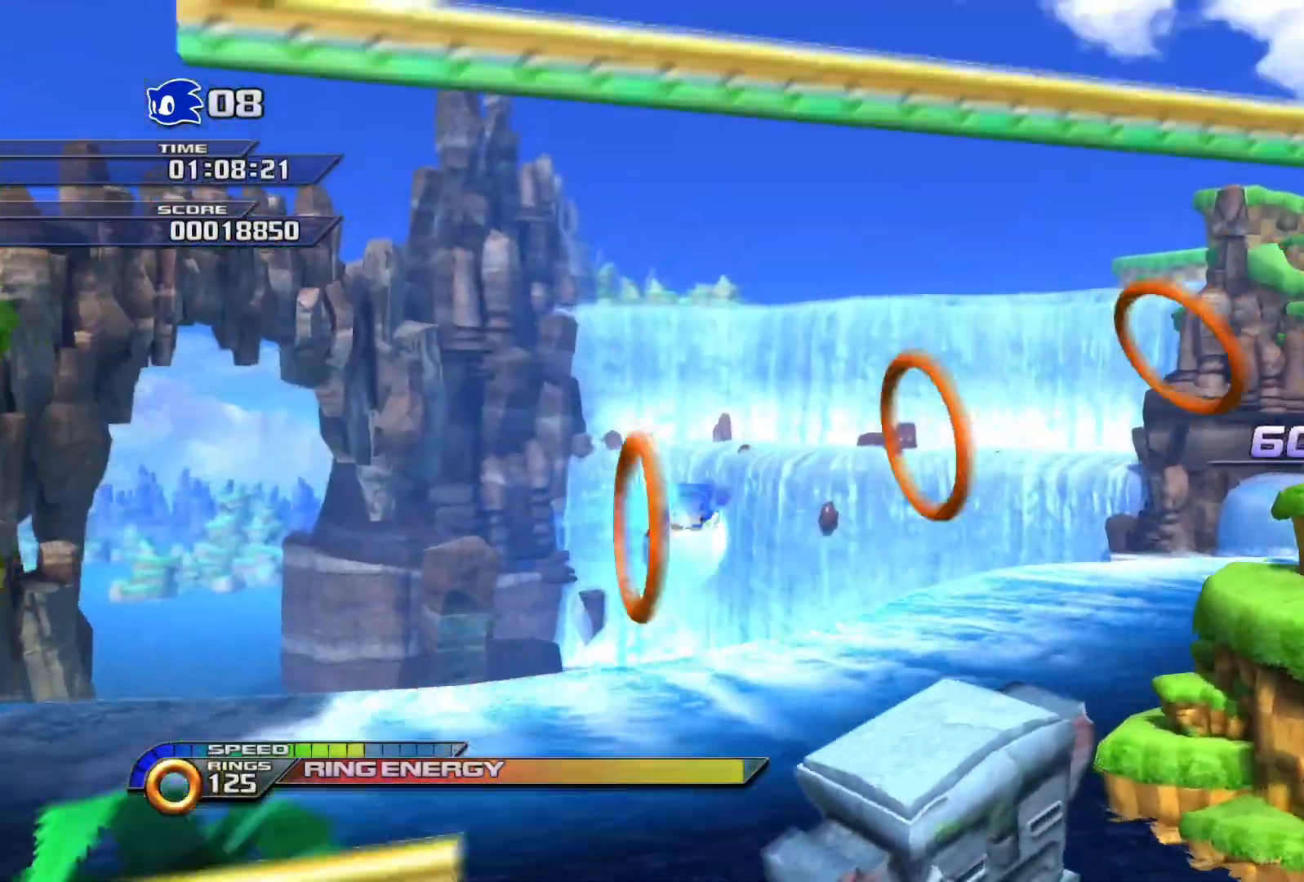
{"buttons": ["SQUARE"], "left_stick": "center", "right_stick": "center", "events": []}
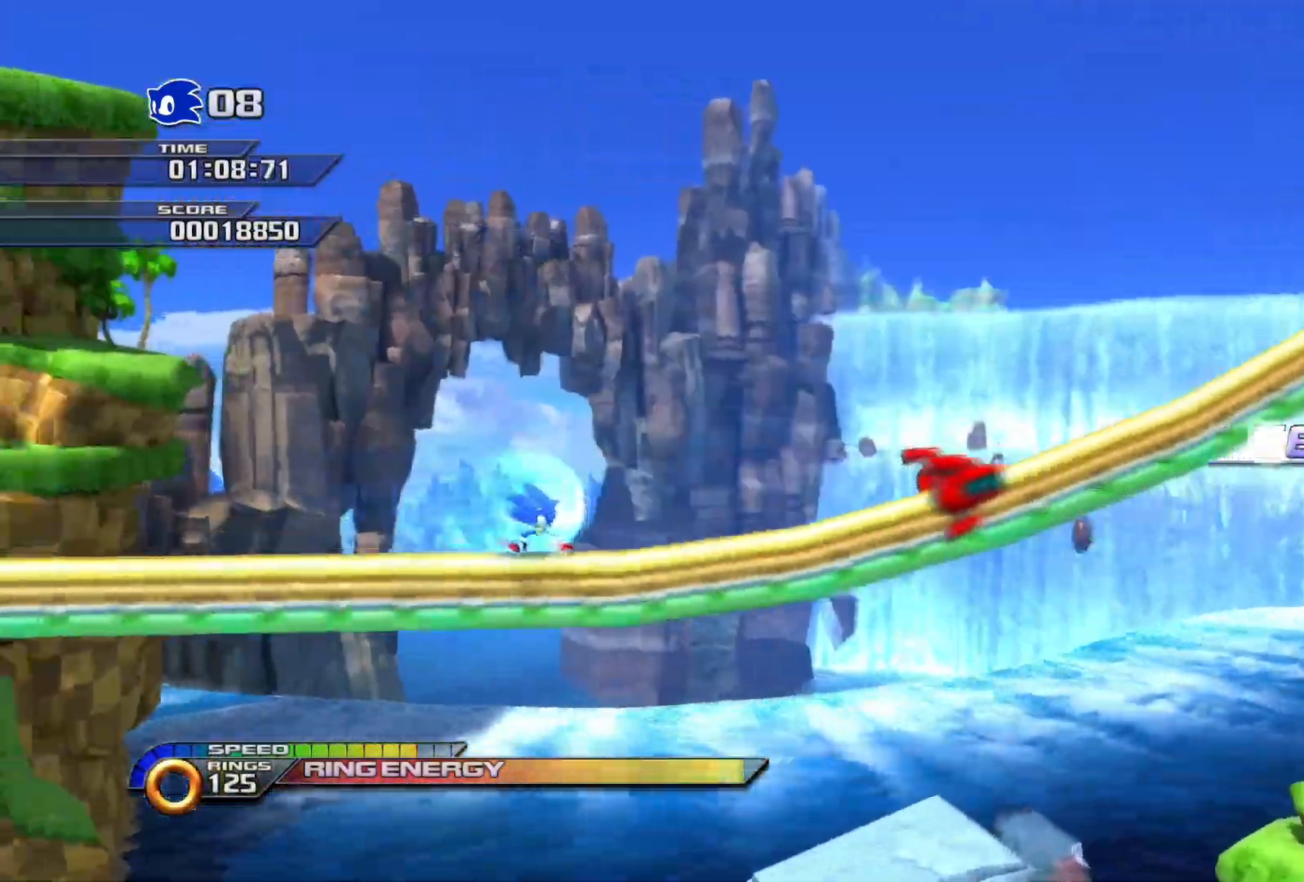
{"buttons": ["SQUARE"], "left_stick": "center", "right_stick": "center", "events": []}
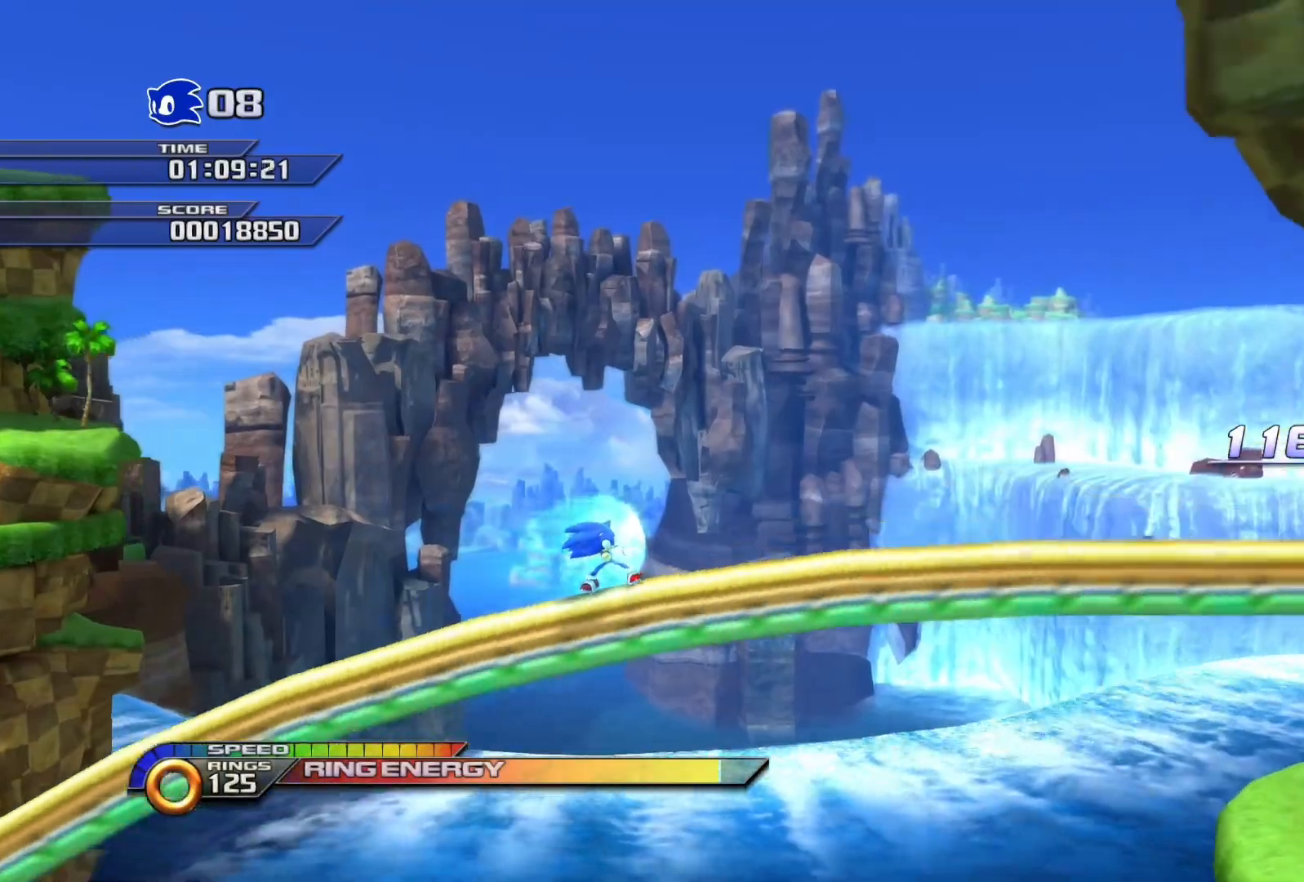
{"buttons": ["CROSS", "SQUARE"], "left_stick": "center", "right_stick": "center", "events": [[383, "CROSS", "down"]]}
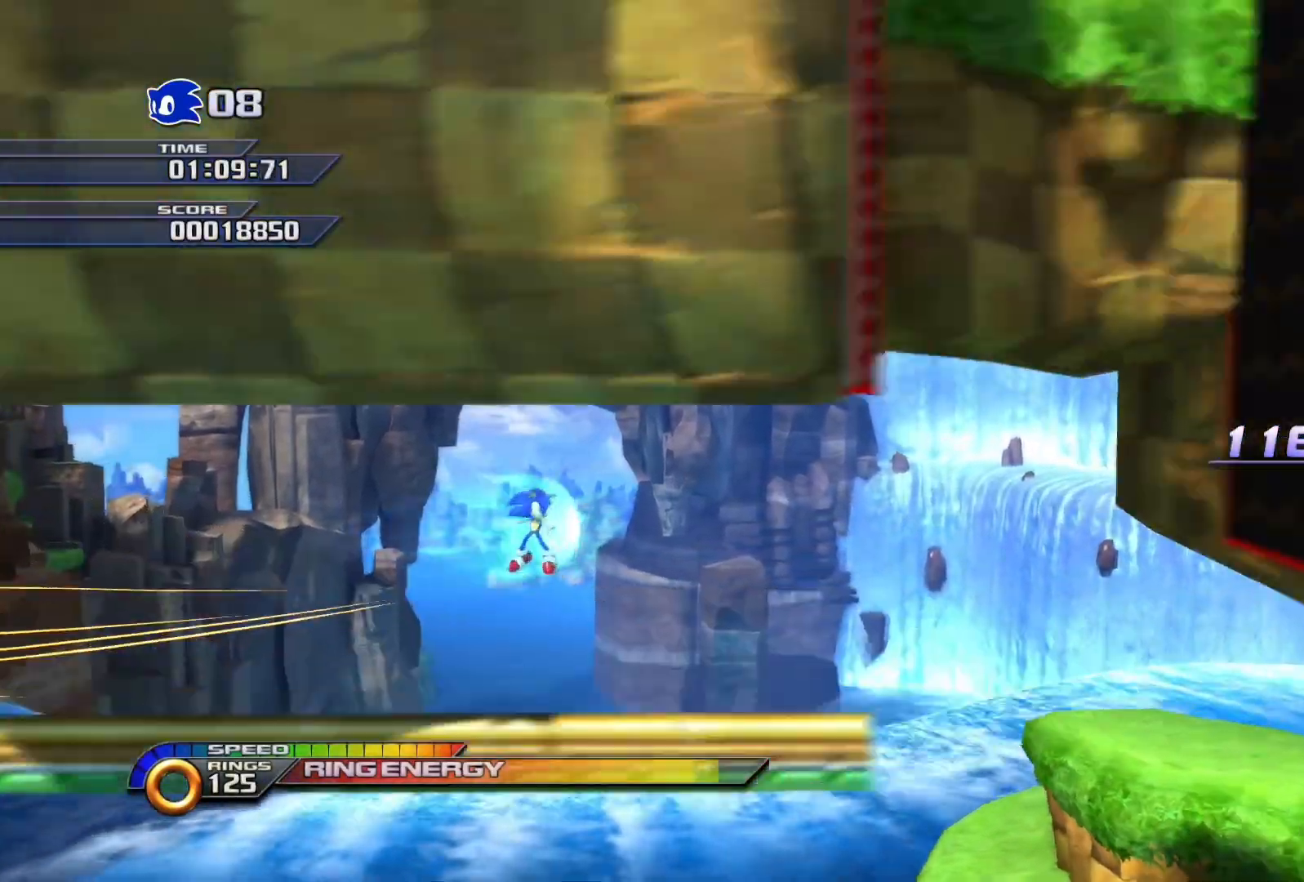
{"buttons": ["CROSS"], "left_stick": "center", "right_stick": "center", "events": [[200, "CROSS", "up"], [250, "SQUARE", "up"], [350, "CROSS", "down"]]}
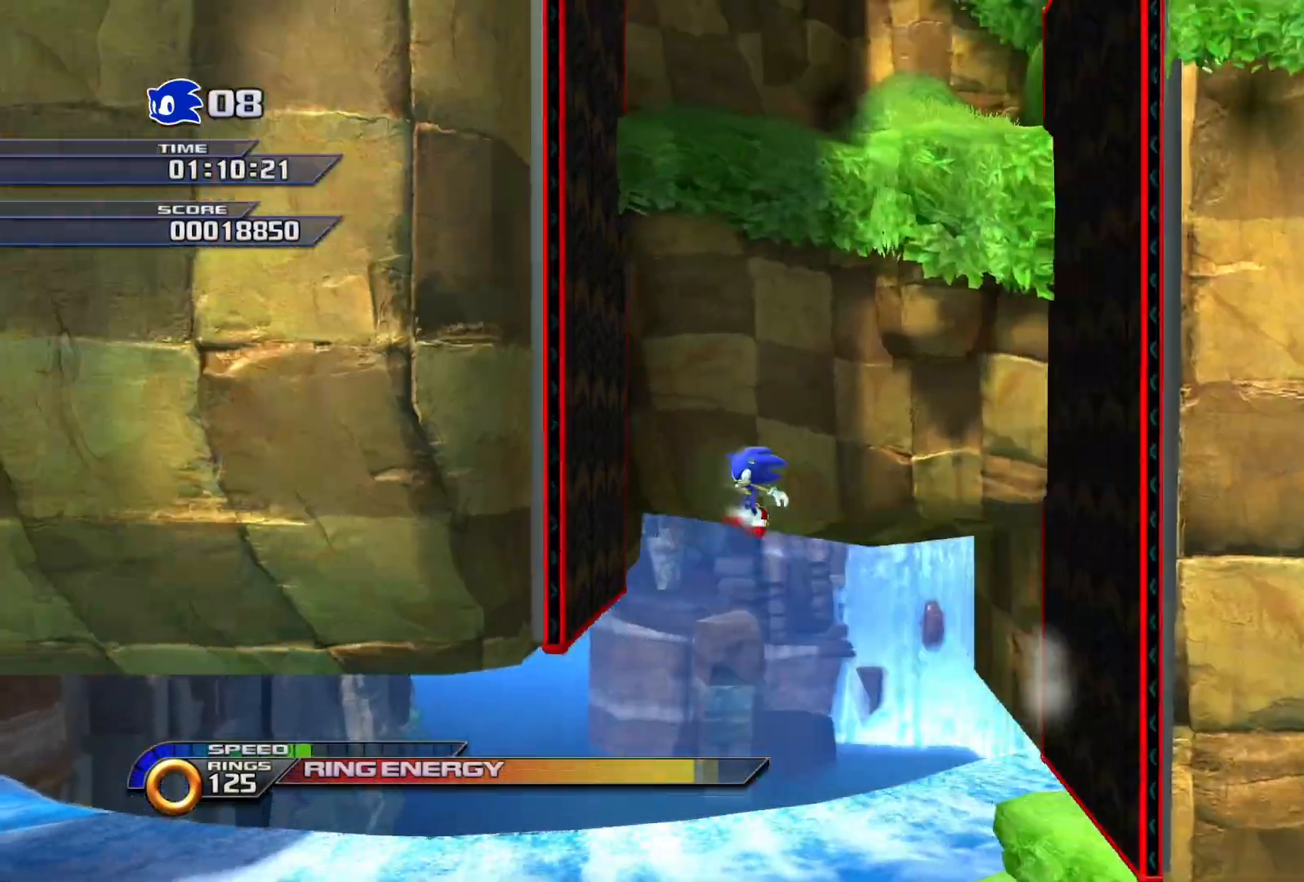
{"buttons": [], "left_stick": "center", "right_stick": "center", "events": [[133, "CROSS", "up"], [217, "CROSS", "down"], [417, "CROSS", "up"]]}
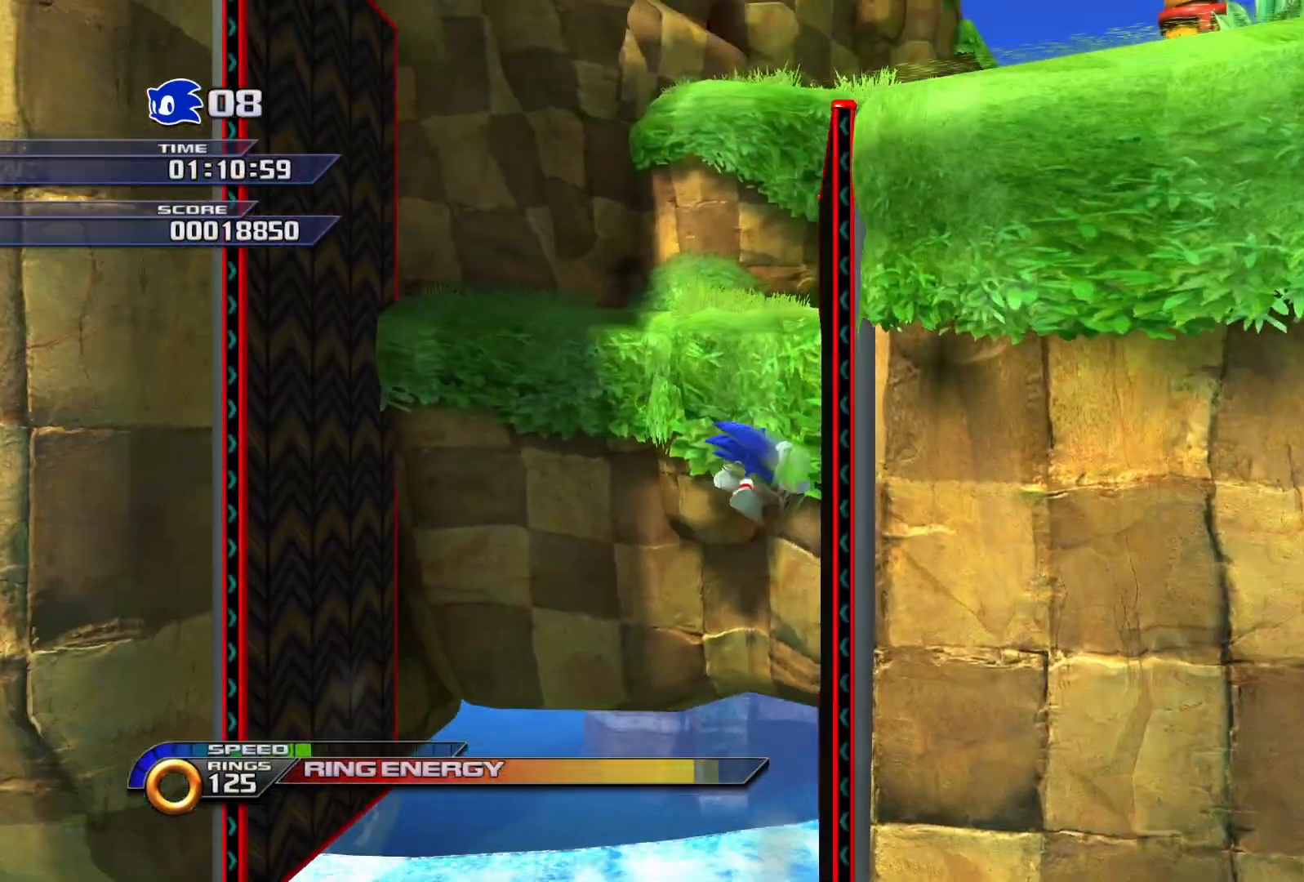
{"buttons": ["CROSS"], "left_stick": "center", "right_stick": "center", "events": [[17, "CROSS", "down"], [233, "CROSS", "up"], [333, "CROSS", "down"]]}
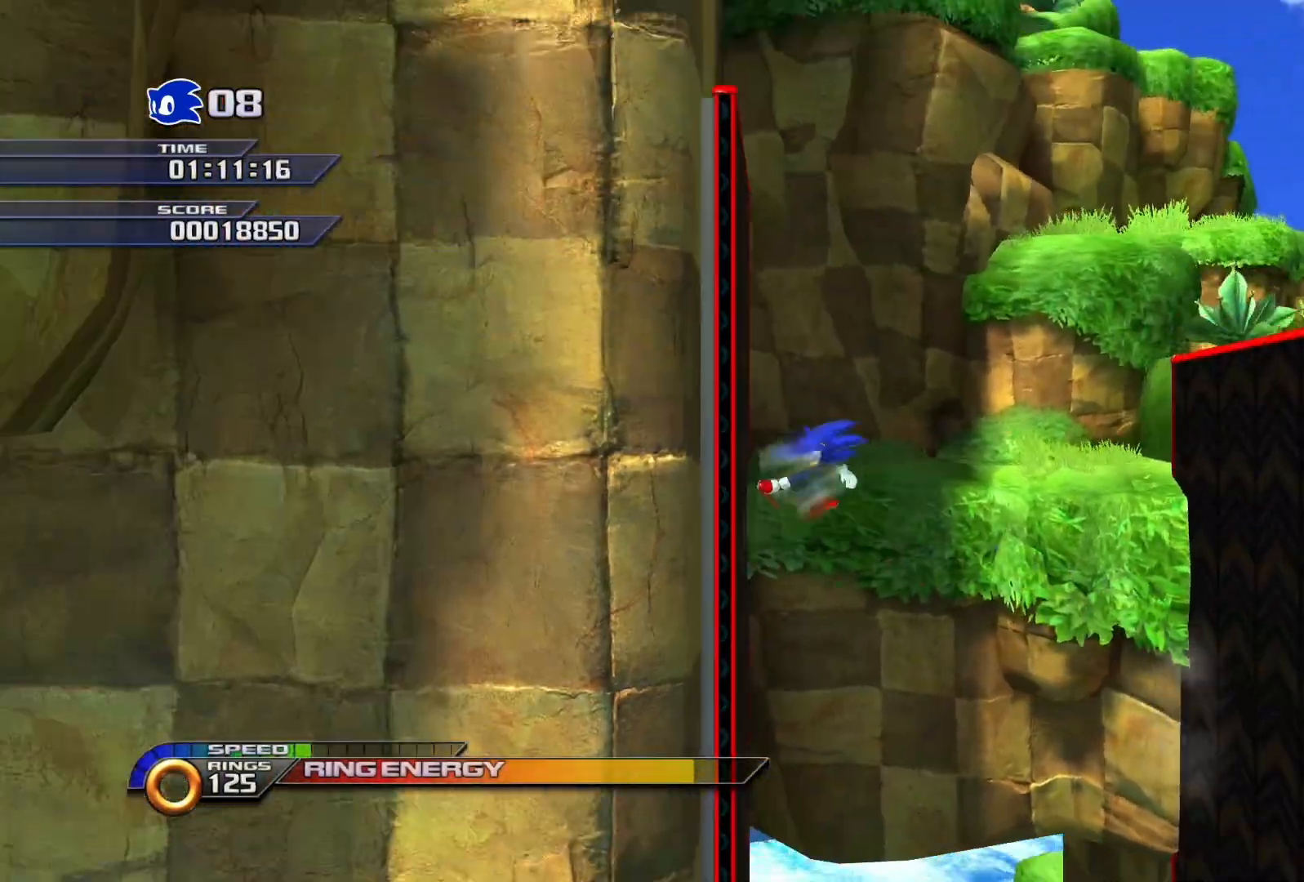
{"buttons": [], "left_stick": "center", "right_stick": "center", "events": [[33, "CROSS", "up"], [133, "CROSS", "down"], [317, "CROSS", "up"]]}
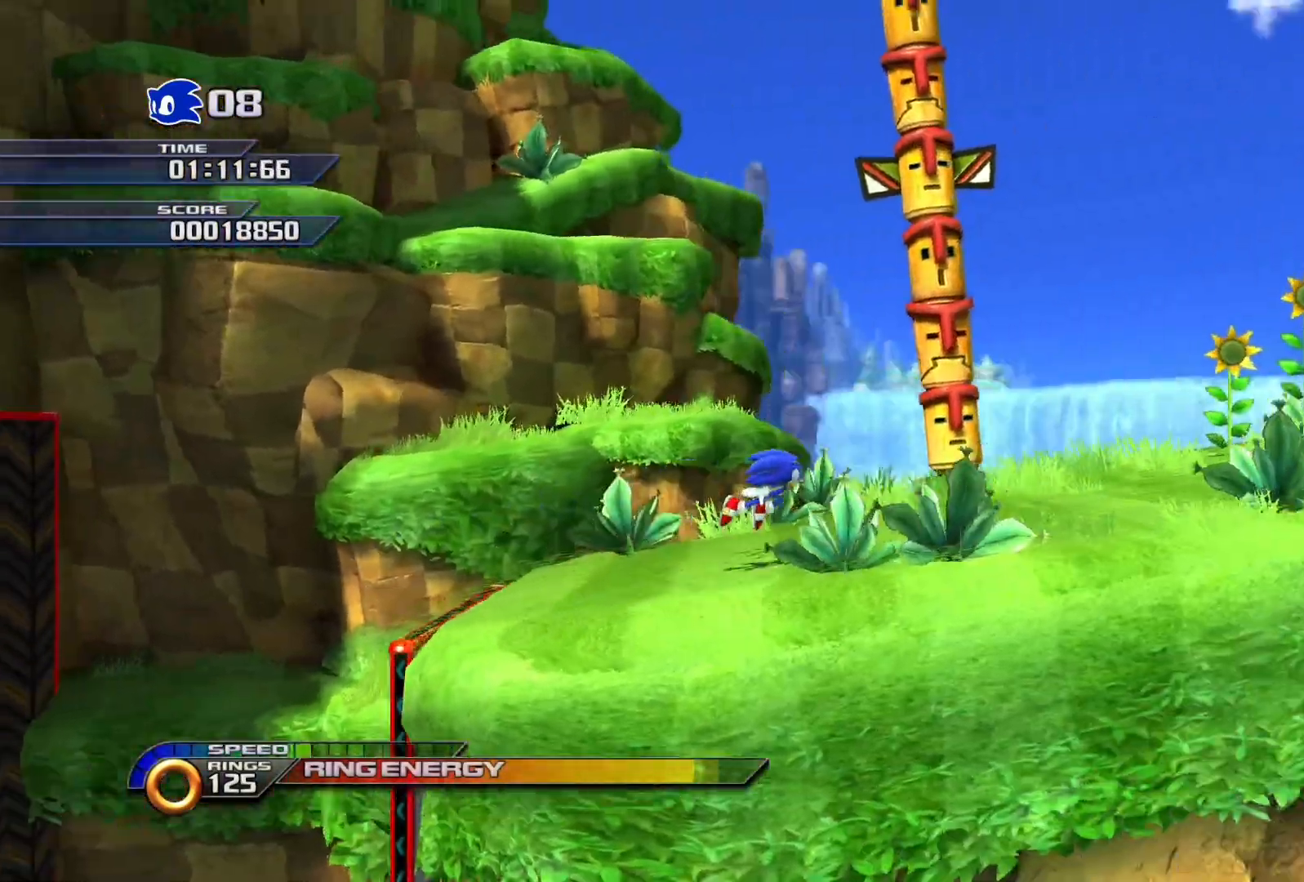
{"buttons": ["SQUARE"], "left_stick": "right", "right_stick": "center", "events": [[100, "SQUARE", "down"], [333, "left_stick", "right"]]}
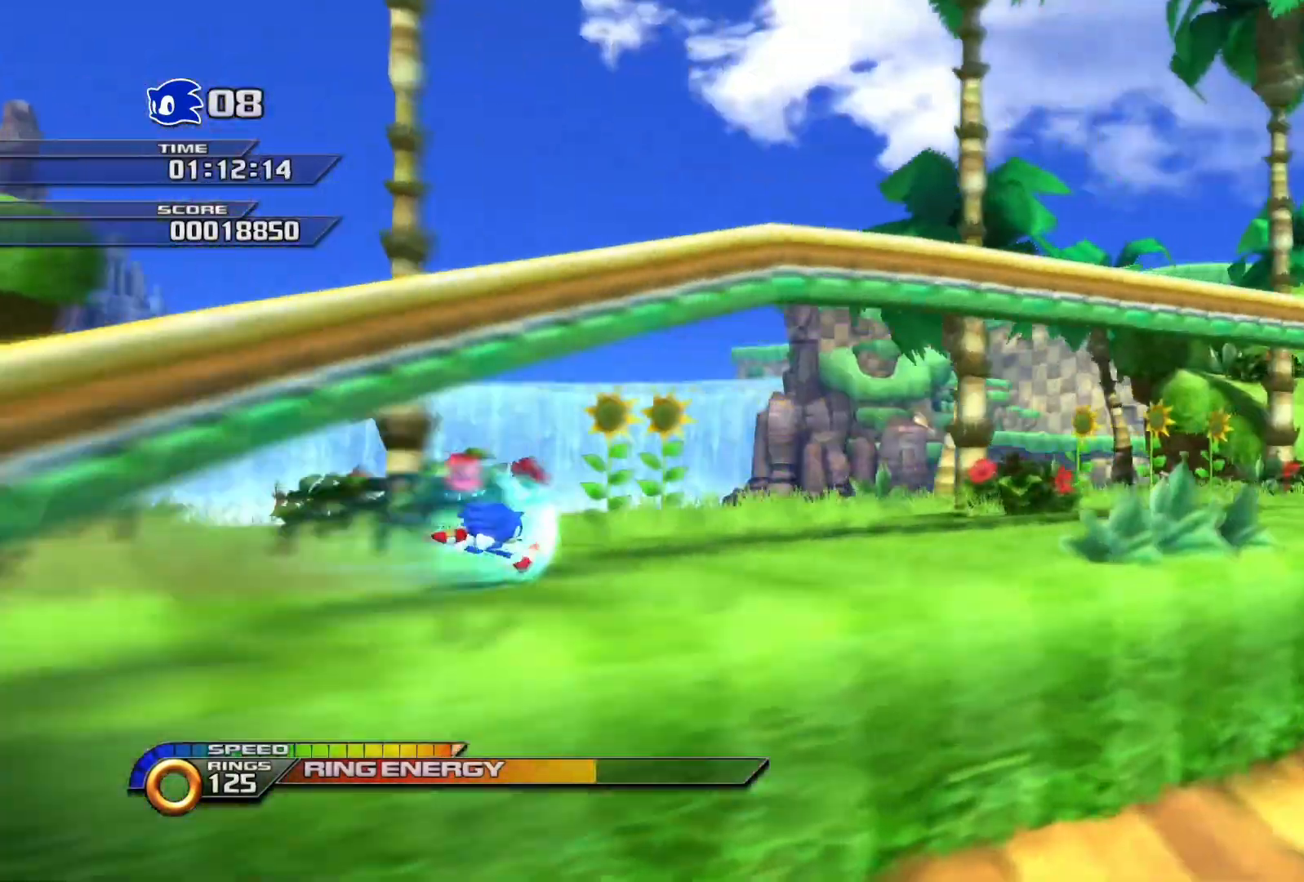
{"buttons": ["SQUARE"], "left_stick": "right", "right_stick": "center", "events": []}
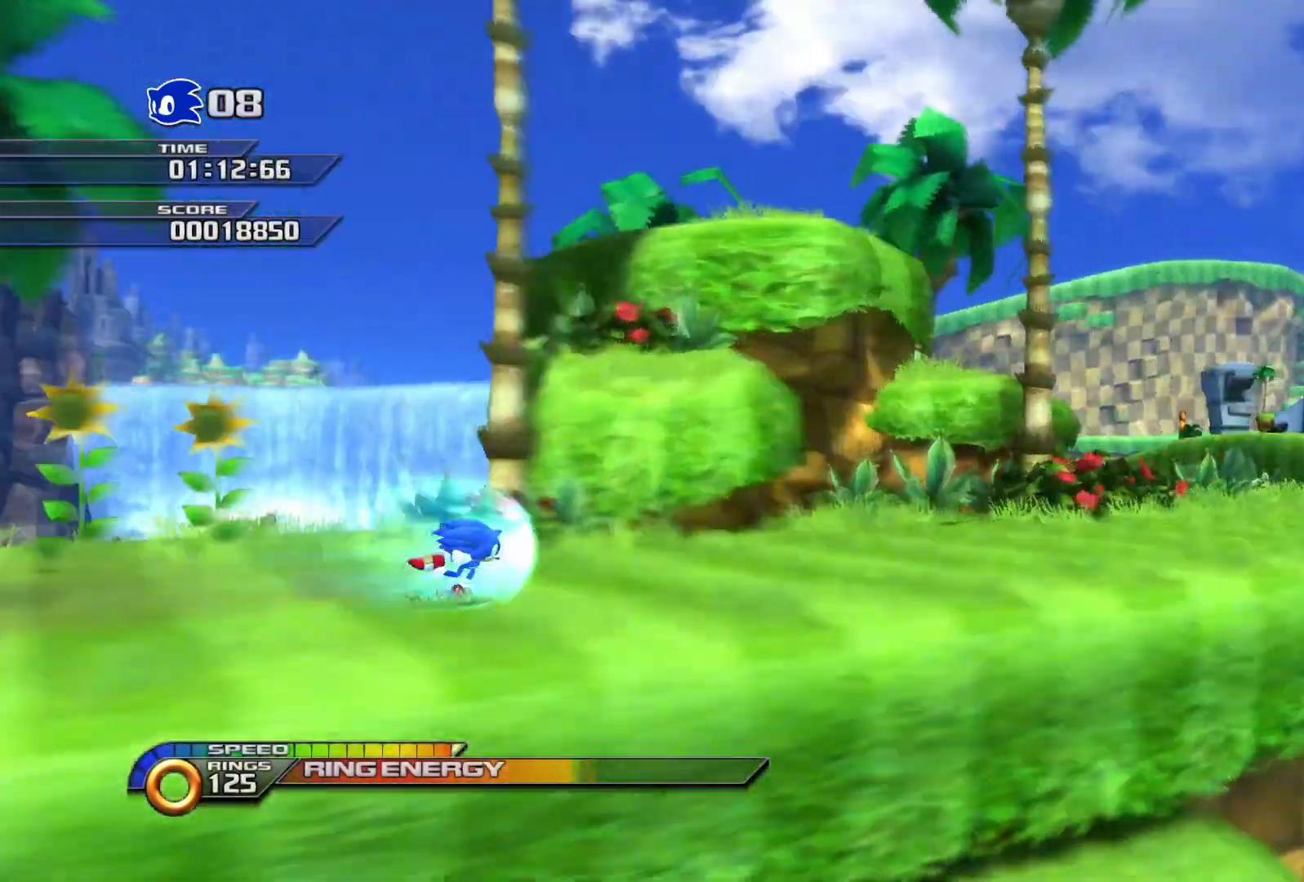
{"buttons": ["CROSS", "SQUARE"], "left_stick": "center", "right_stick": "center", "events": [[433, "CROSS", "down"], [467, "left_stick", "center"]]}
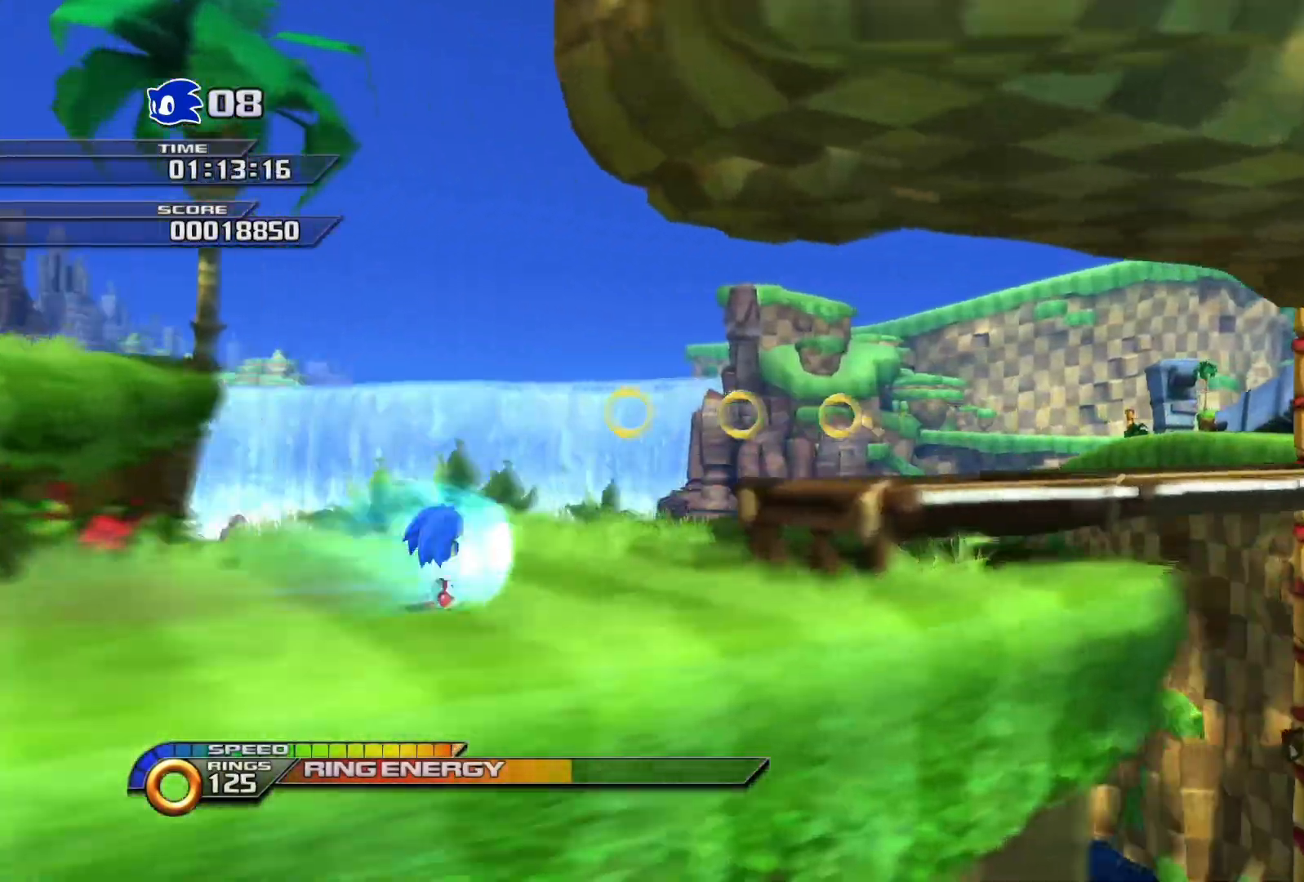
{"buttons": ["CROSS", "SQUARE"], "left_stick": "center", "right_stick": "center", "events": [[67, "CROSS", "up"], [400, "CROSS", "down"]]}
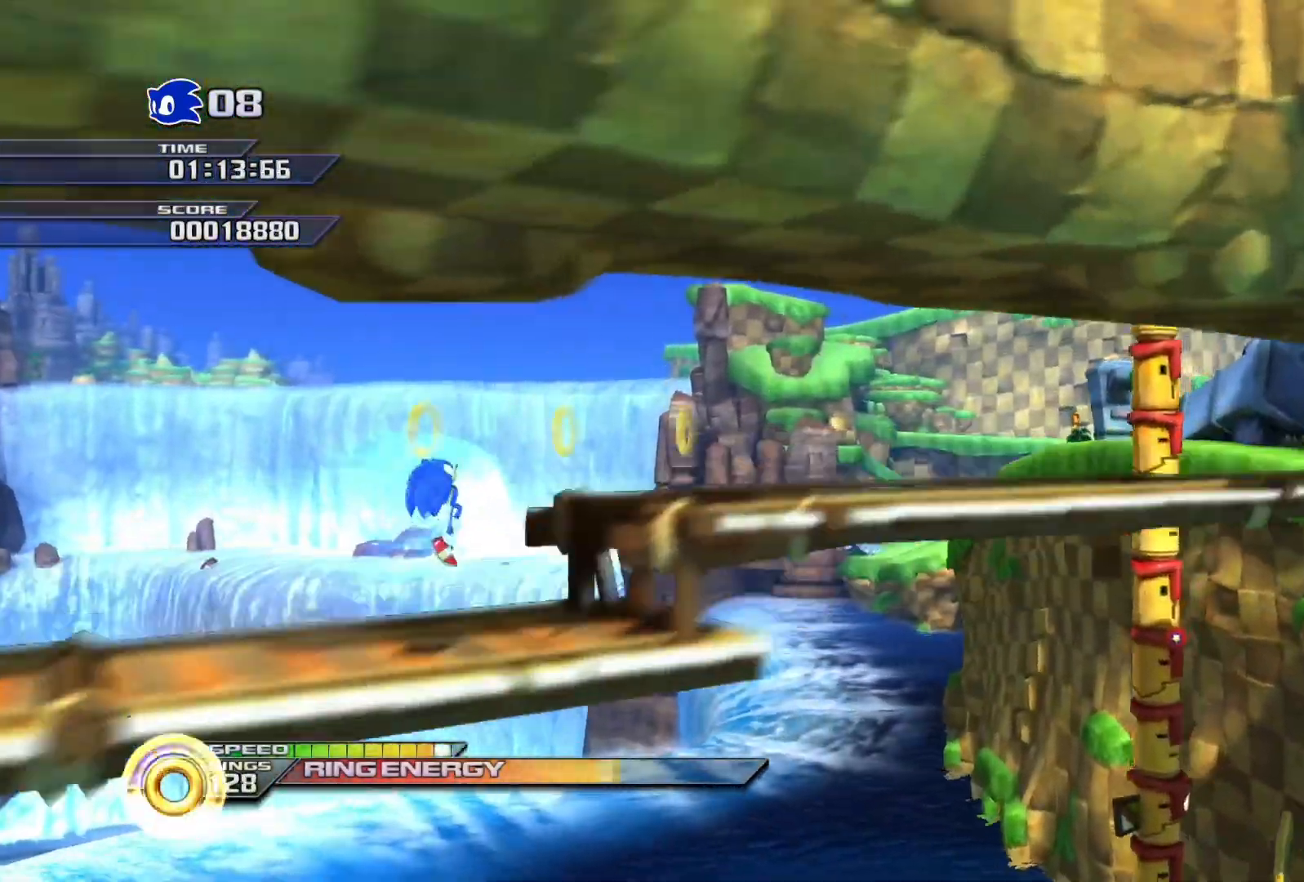
{"buttons": ["SQUARE"], "left_stick": "center", "right_stick": "center", "events": [[17, "CROSS", "up"]]}
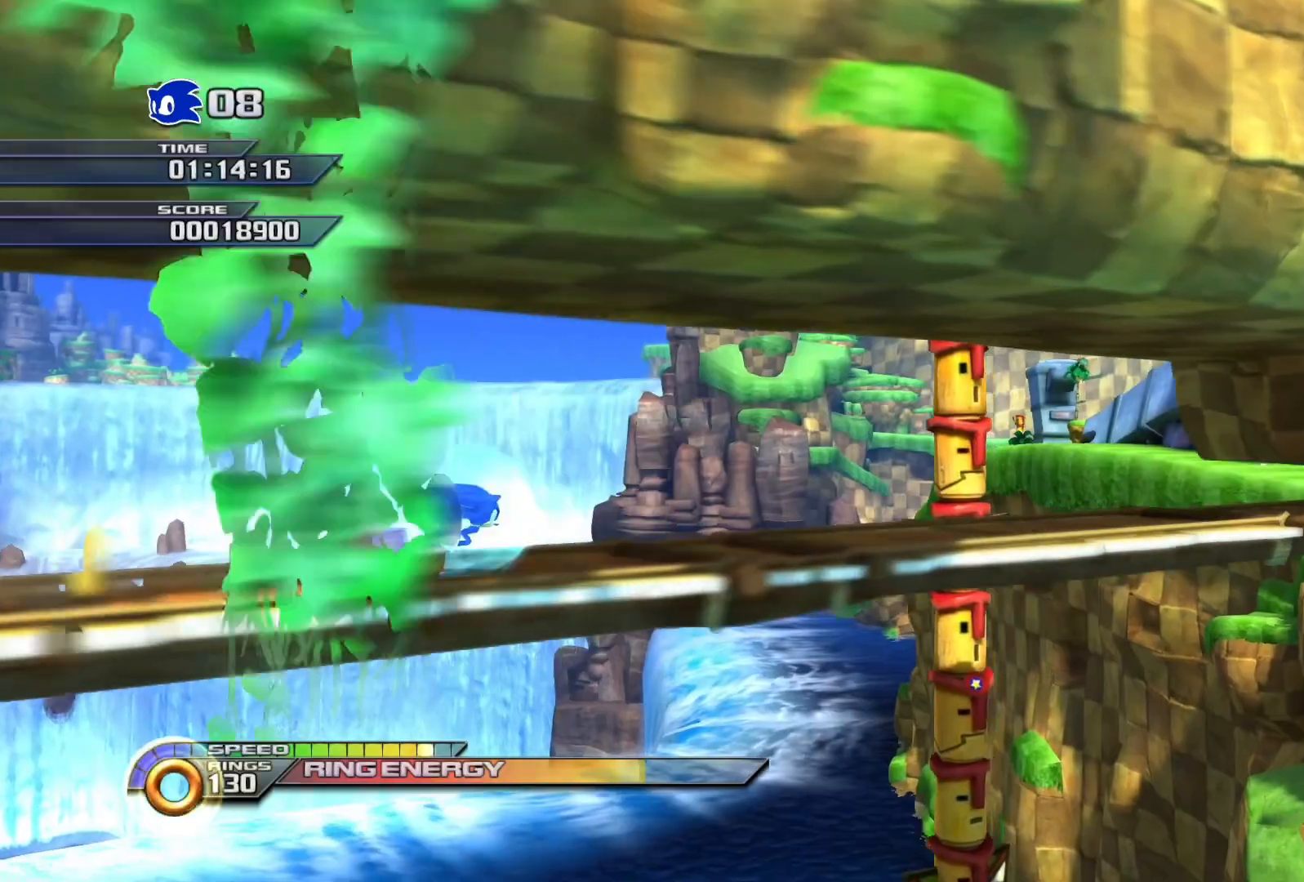
{"buttons": ["SQUARE"], "left_stick": "center", "right_stick": "center", "events": [[83, "CIRCLE", "down"], [300, "CIRCLE", "up"]]}
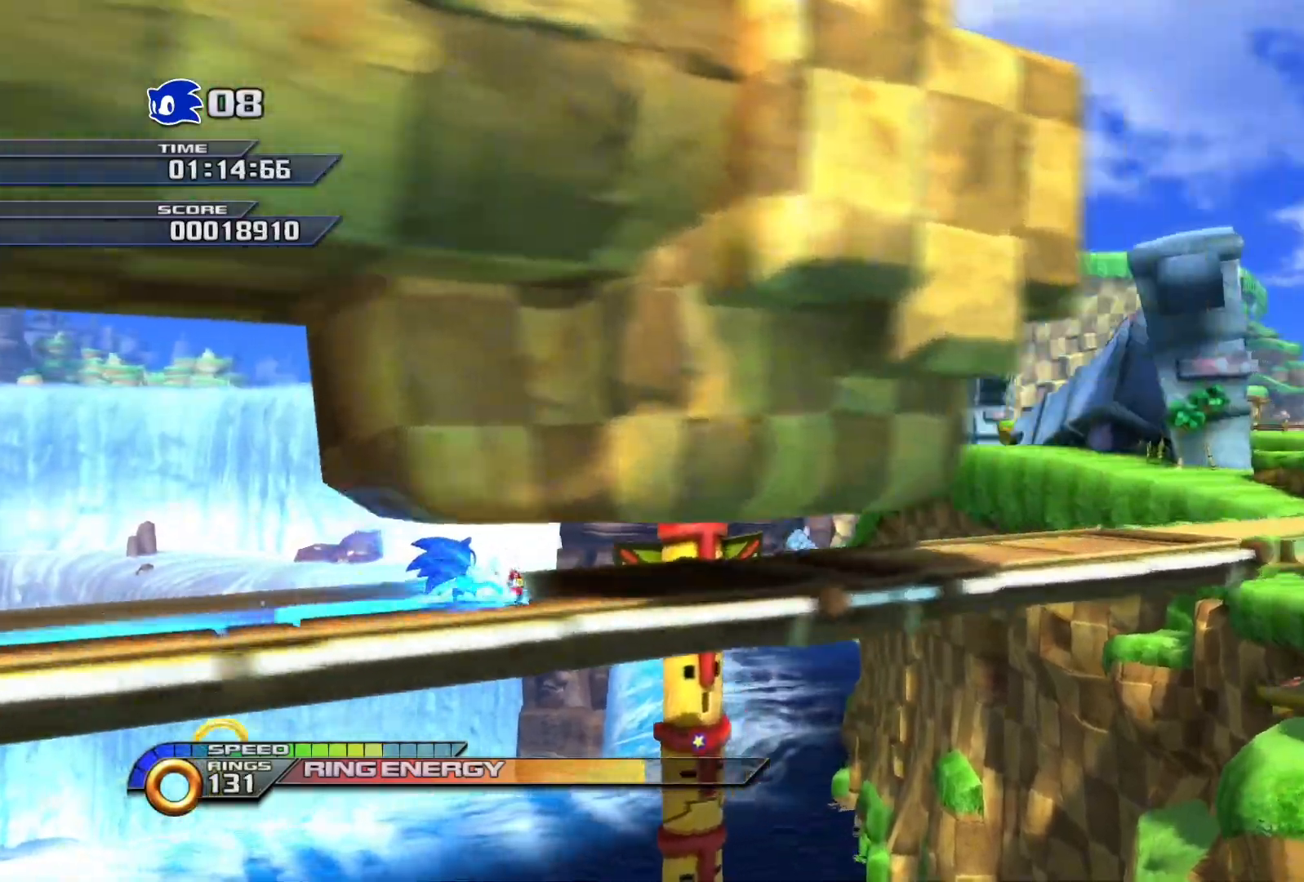
{"buttons": ["SQUARE"], "left_stick": "right", "right_stick": "center", "events": [[283, "left_stick", "right"]]}
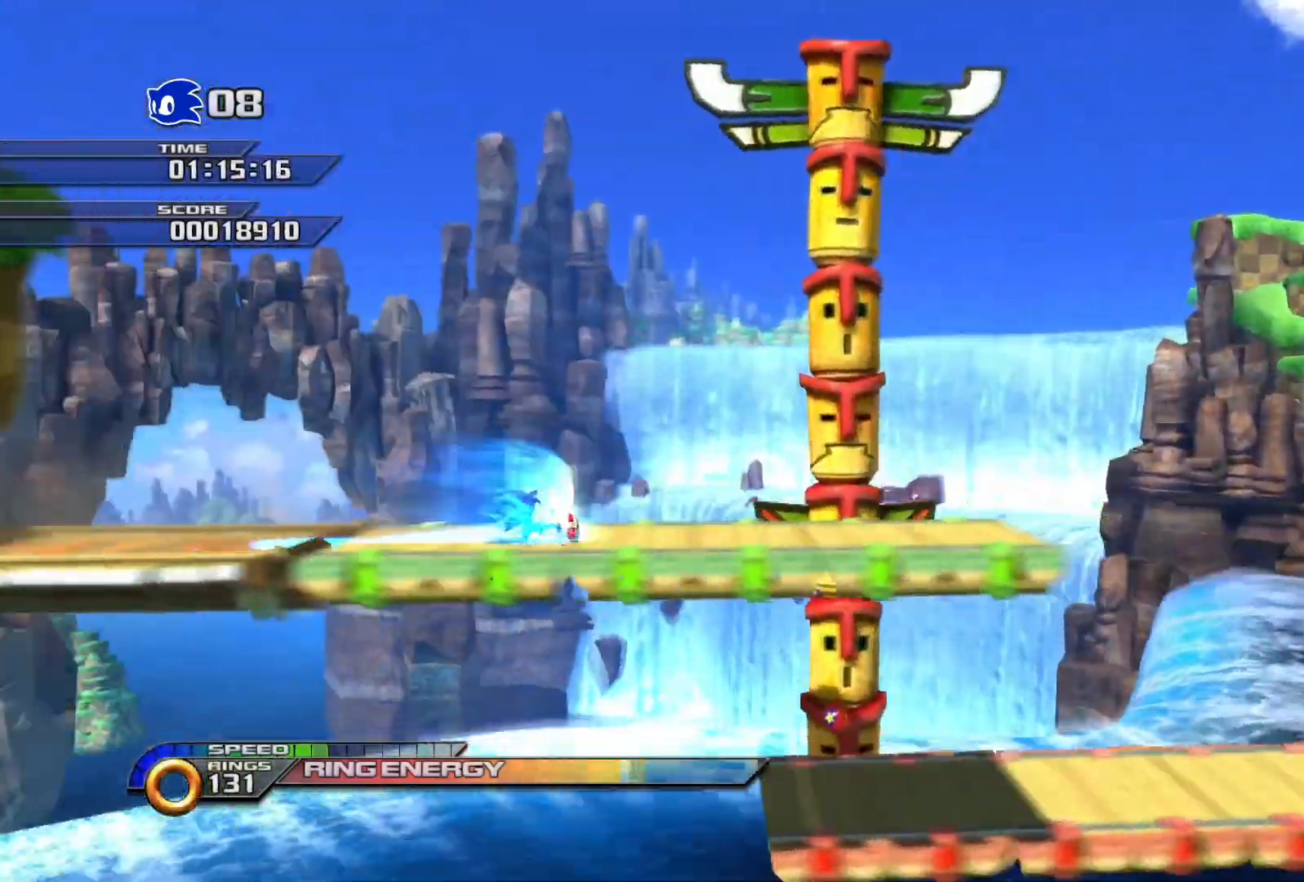
{"buttons": ["CROSS"], "left_stick": "right", "right_stick": "center", "events": [[117, "CROSS", "down"], [150, "SQUARE", "up"], [400, "CROSS", "up"], [500, "CROSS", "down"]]}
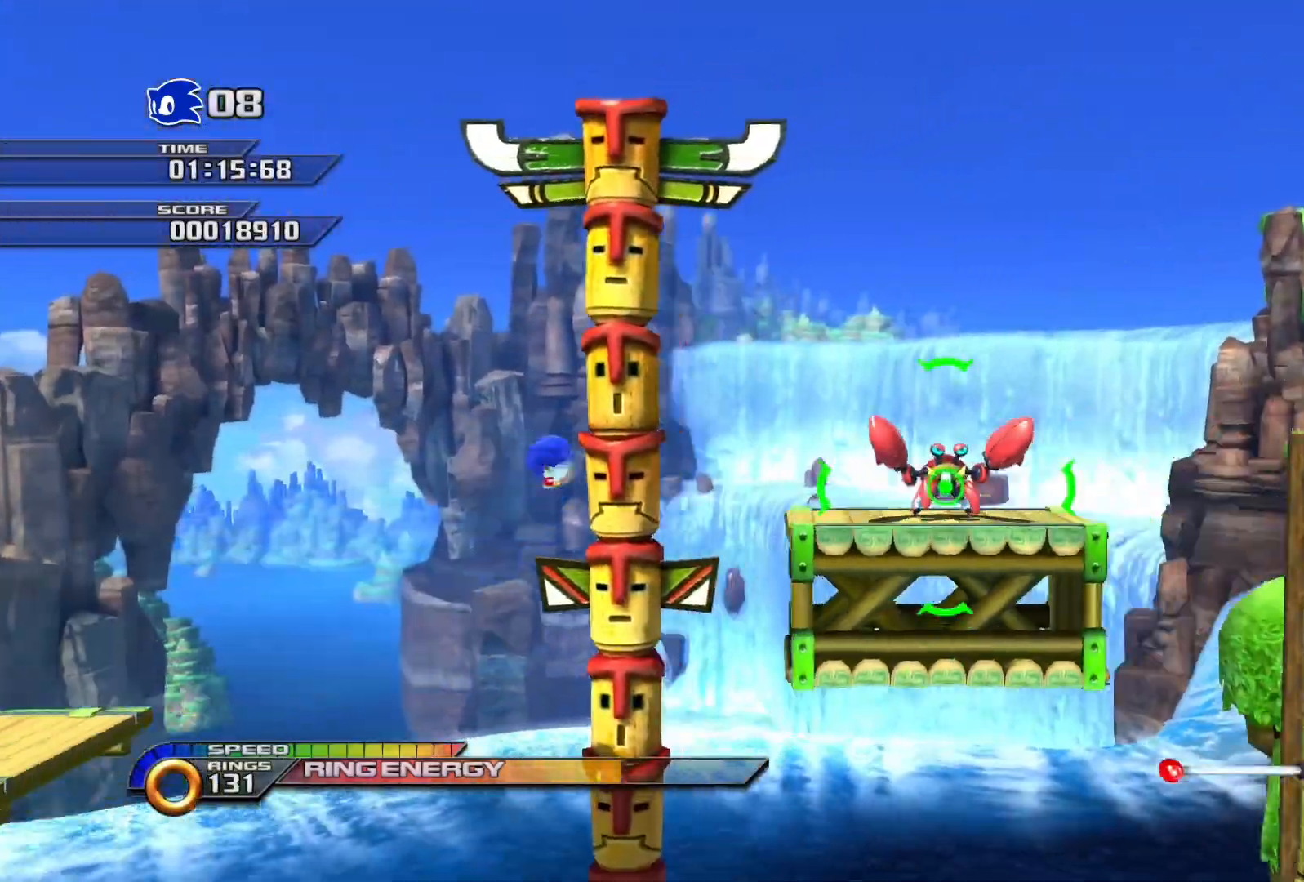
{"buttons": [], "left_stick": "right", "right_stick": "center", "events": [[333, "CROSS", "up"]]}
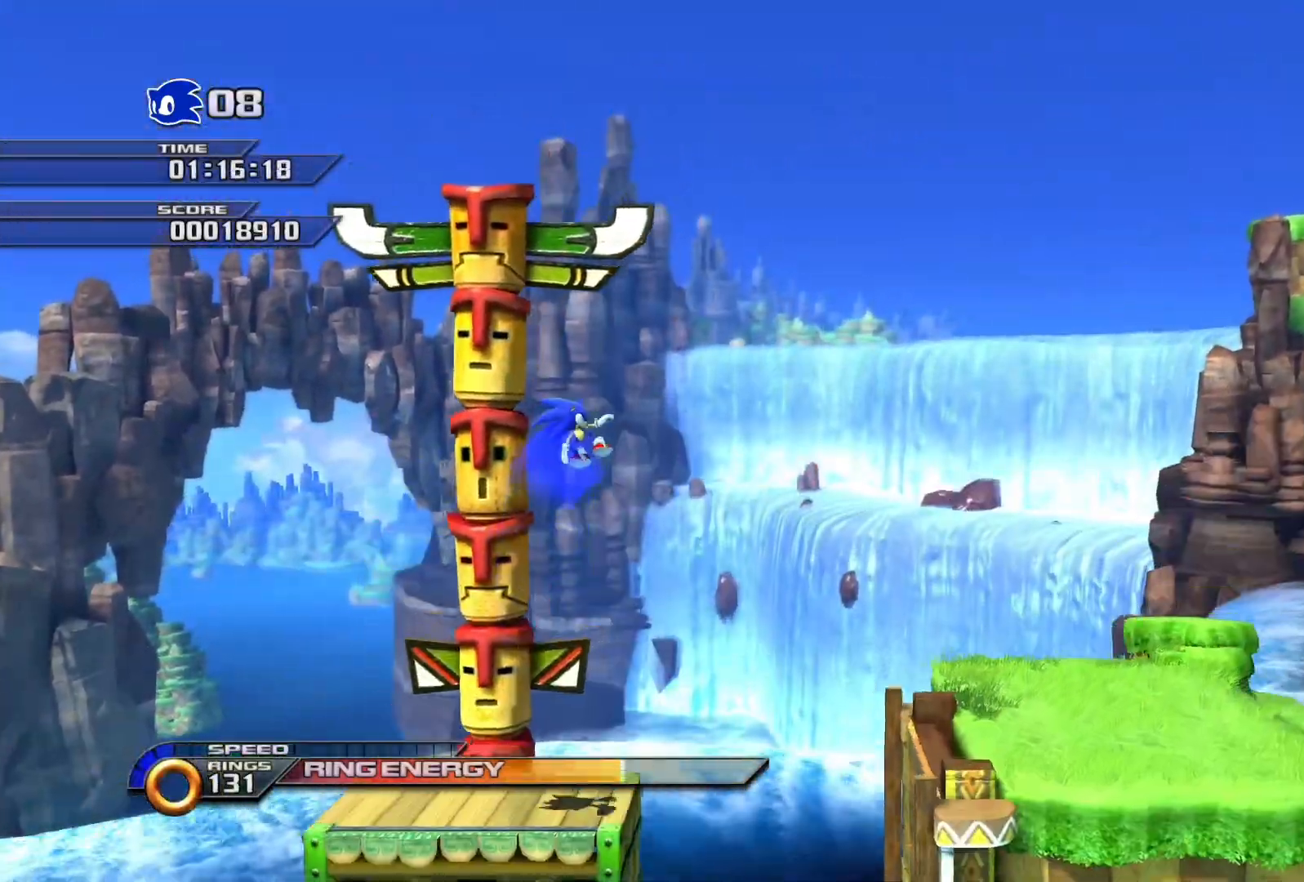
{"buttons": ["CROSS"], "left_stick": "right", "right_stick": "center", "events": [[300, "CROSS", "down"]]}
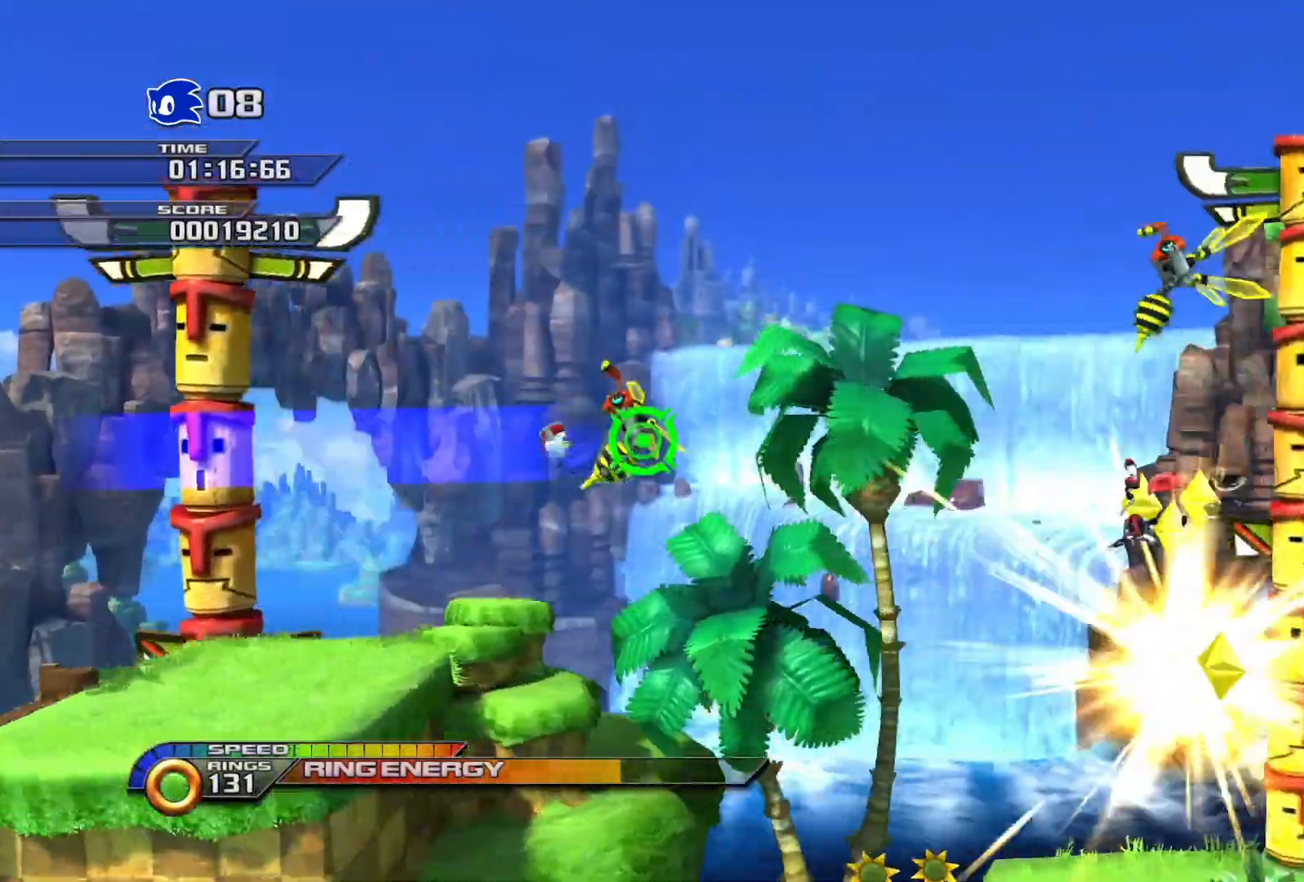
{"buttons": ["CROSS"], "left_stick": "right", "right_stick": "center", "events": [[217, "CROSS", "up"], [433, "CROSS", "down"]]}
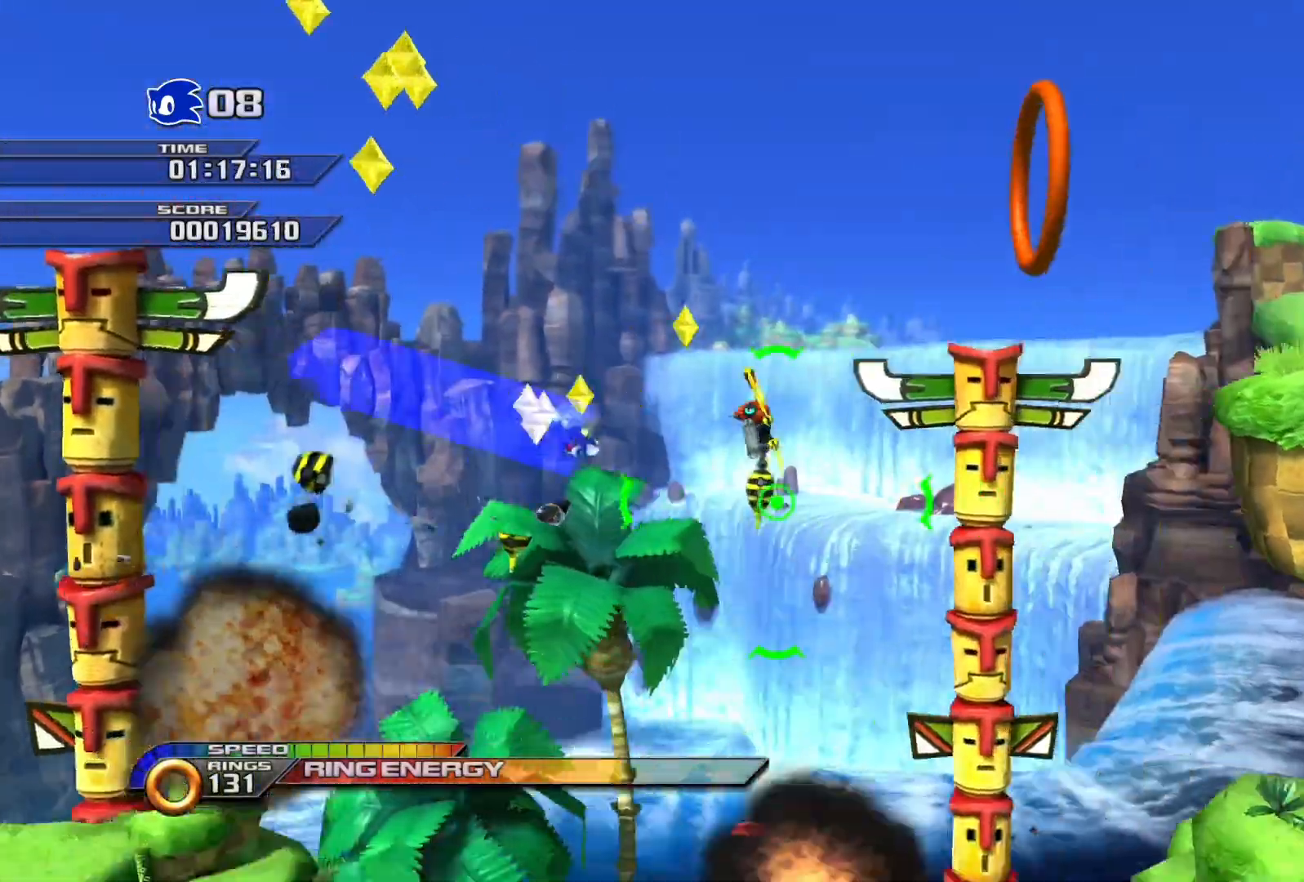
{"buttons": ["CROSS"], "left_stick": "right", "right_stick": "center", "events": [[283, "CROSS", "up"], [383, "CROSS", "down"]]}
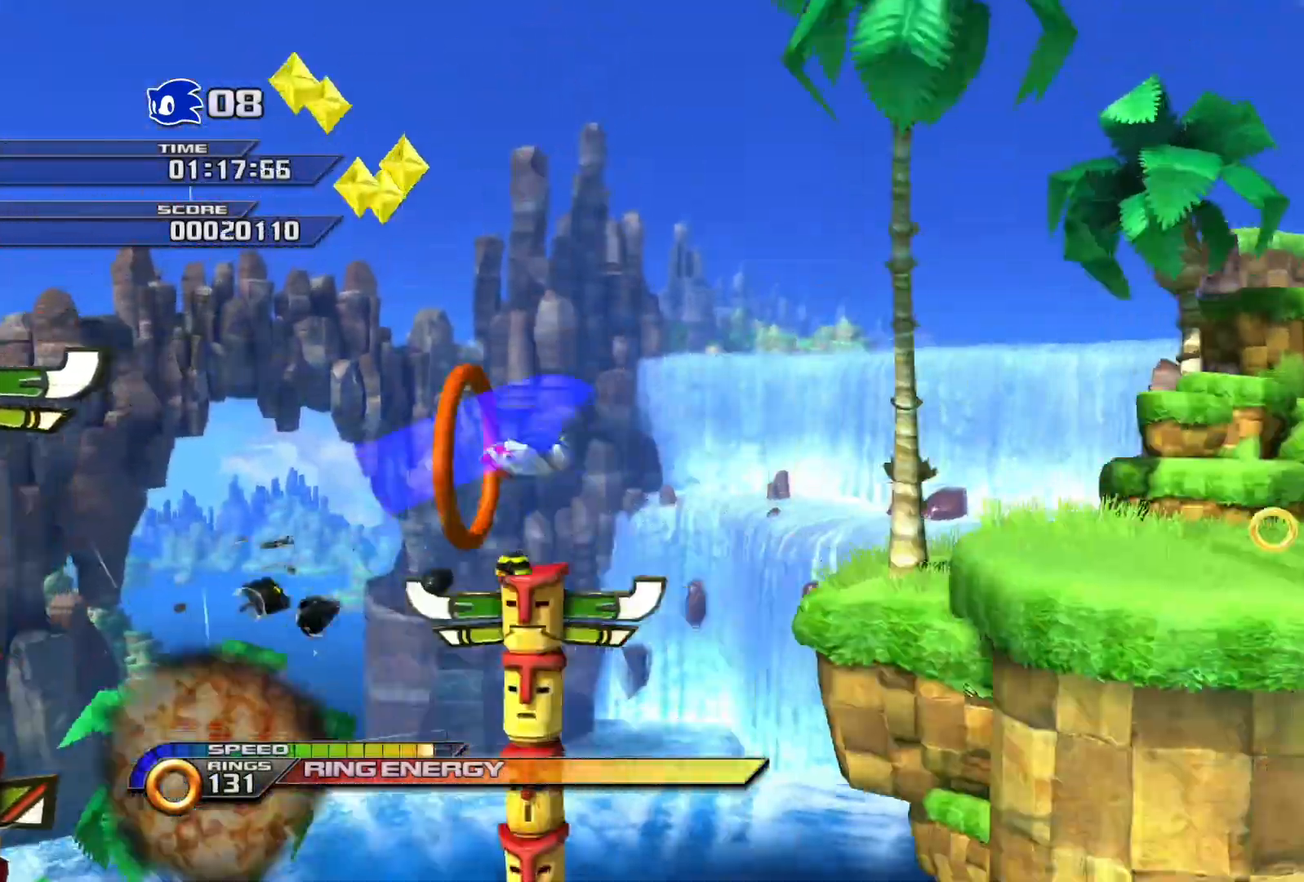
{"buttons": ["SQUARE"], "left_stick": "right", "right_stick": "center", "events": [[217, "CROSS", "up"], [400, "SQUARE", "down"]]}